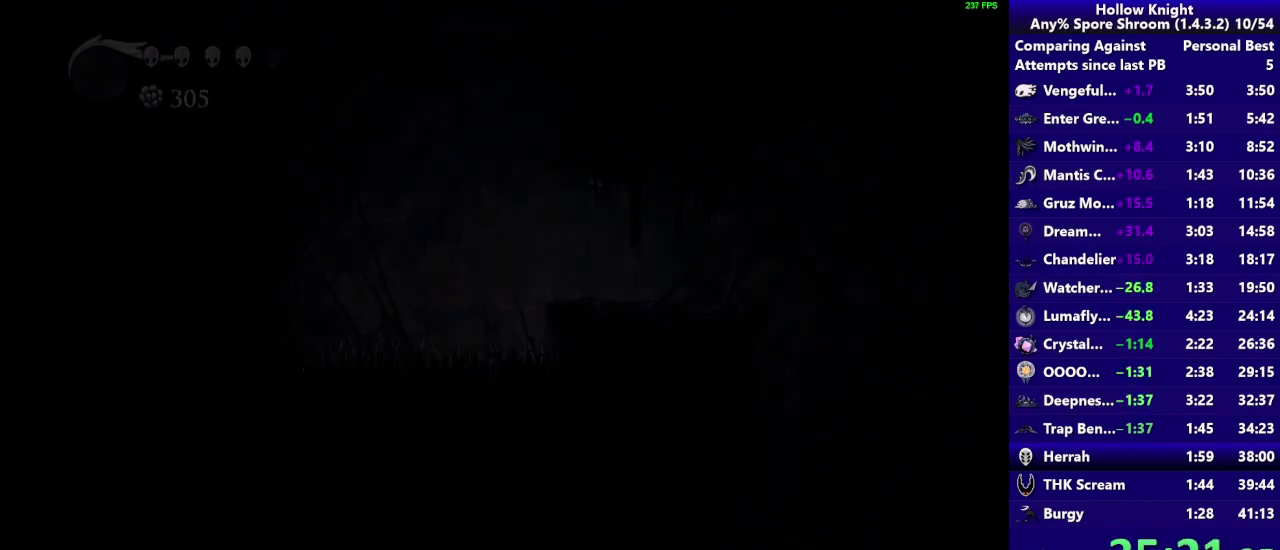
Gameplay with a controller (PlayStation layout); each line is a JSON object with the inputs held at the frame after it. "events" lists button and stick changes between this image and that frame as [ms after this image, input, new state], when the widget could be followed in between. Not read: L3 R3.
{"buttons": [], "left_stick": "center", "right_stick": "center", "events": []}
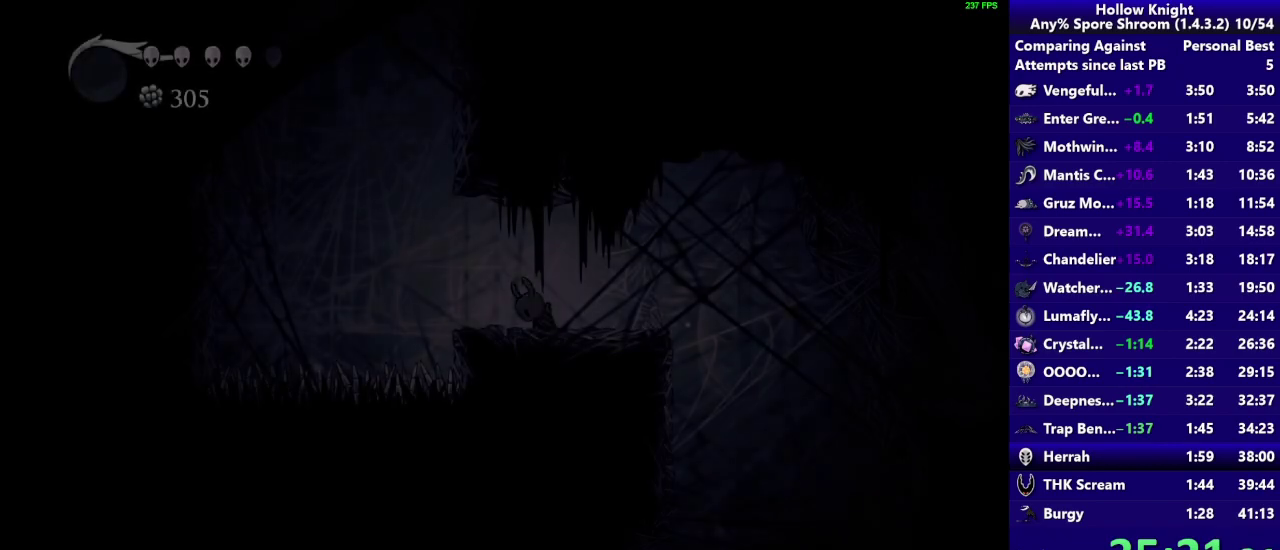
{"buttons": [], "left_stick": "up-left", "right_stick": "center", "events": [[317, "left_stick", "up-left"]]}
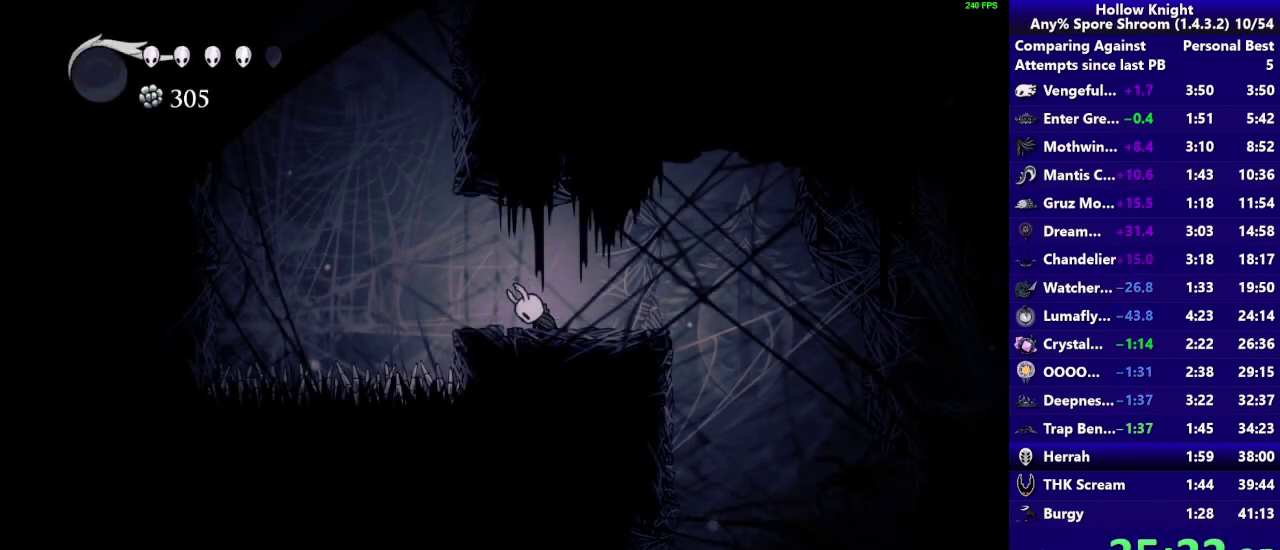
{"buttons": [], "left_stick": "up-left", "right_stick": "center", "events": []}
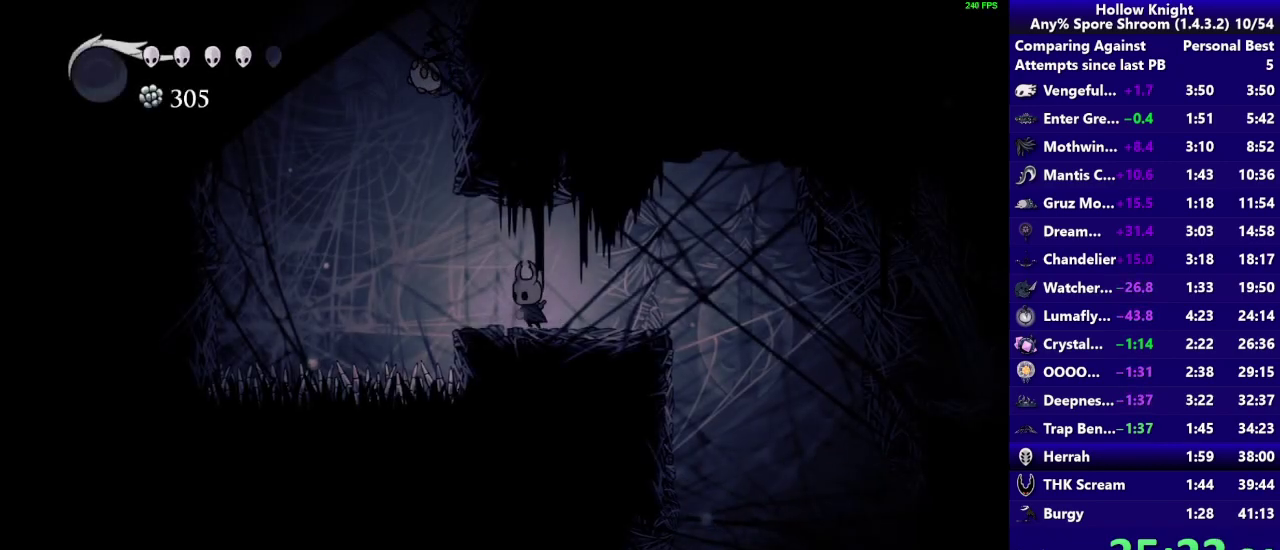
{"buttons": ["SQUARE"], "left_stick": "down-right", "right_stick": "center"}